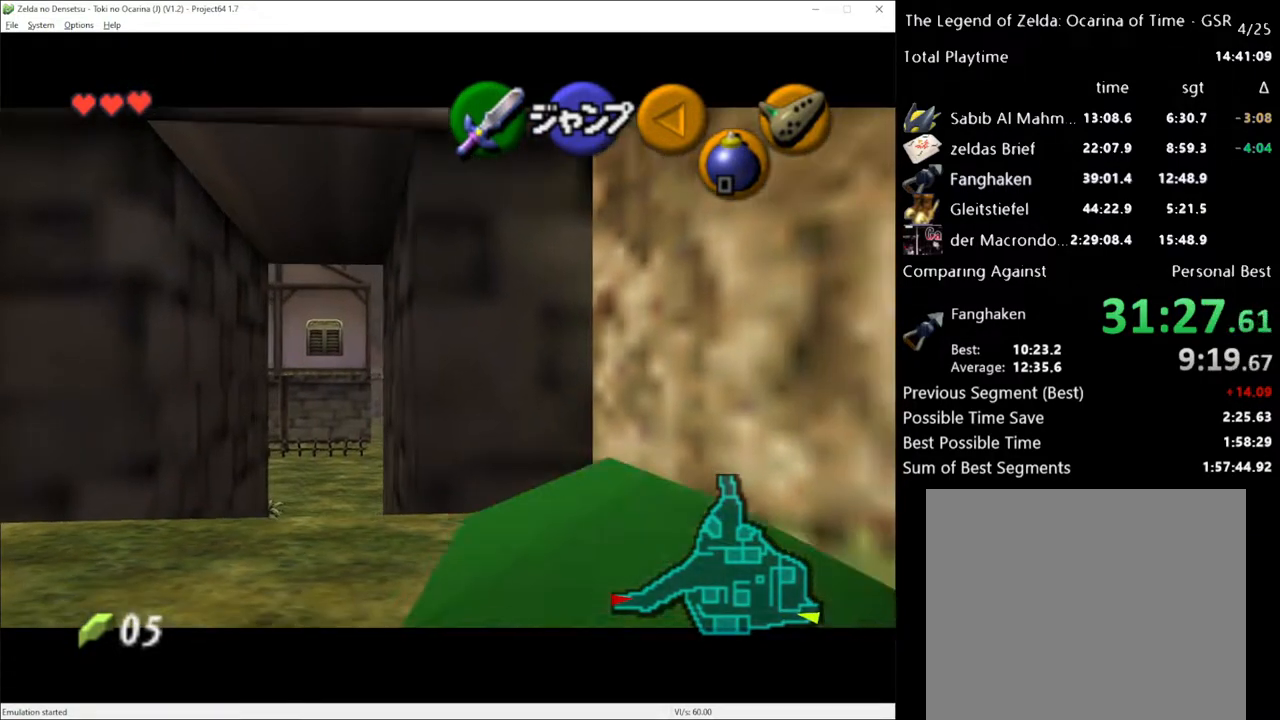
Gameplay with a controller (Xbox layout); each line is a JSON object with the inputs held at the frame after it. "events" lists button and stick changes between this image and that frame as [ms after this image, input, new state], when the widget could be followed in between. Not read: L3 R3.
{"buttons": [], "left_stick": "right", "right_stick": "center", "events": [[67, "L1", "up"], [133, "left_stick", "right"]]}
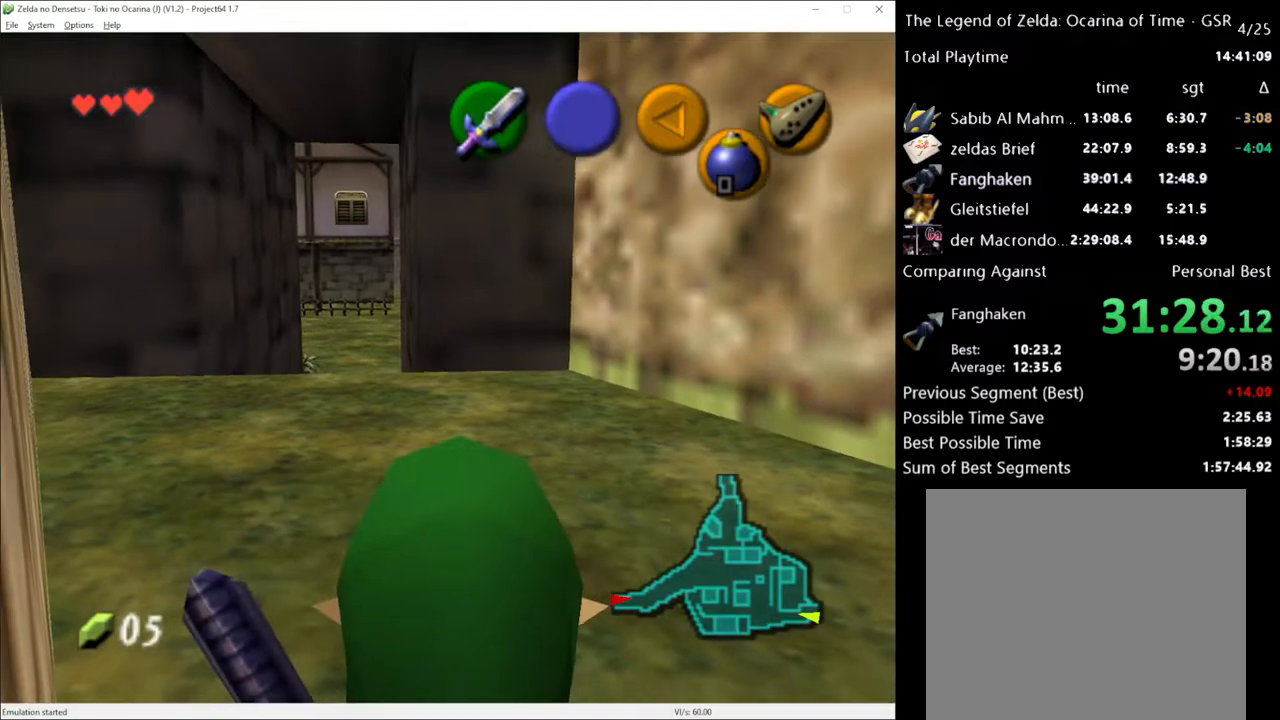
{"buttons": ["A"], "left_stick": "up-right", "right_stick": "center", "events": [[400, "A", "down"], [467, "left_stick", "up-right"]]}
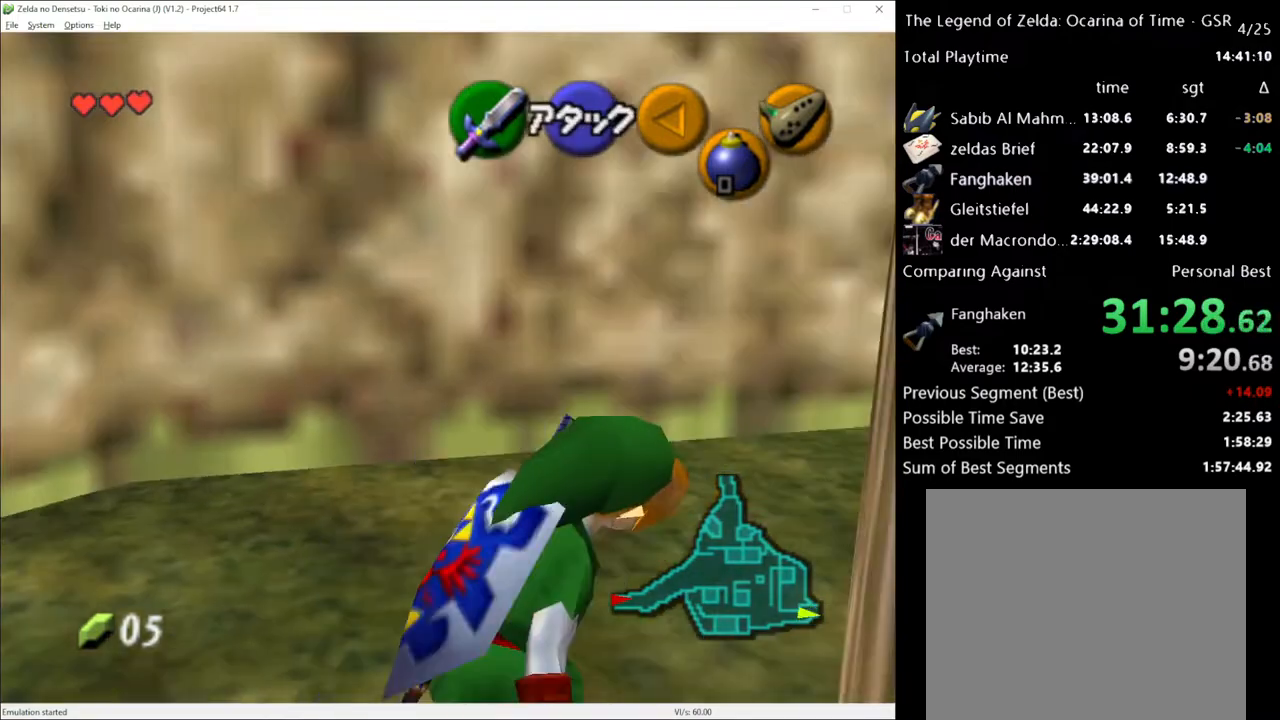
{"buttons": [], "left_stick": "up-right", "right_stick": "center", "events": [[67, "A", "up"]]}
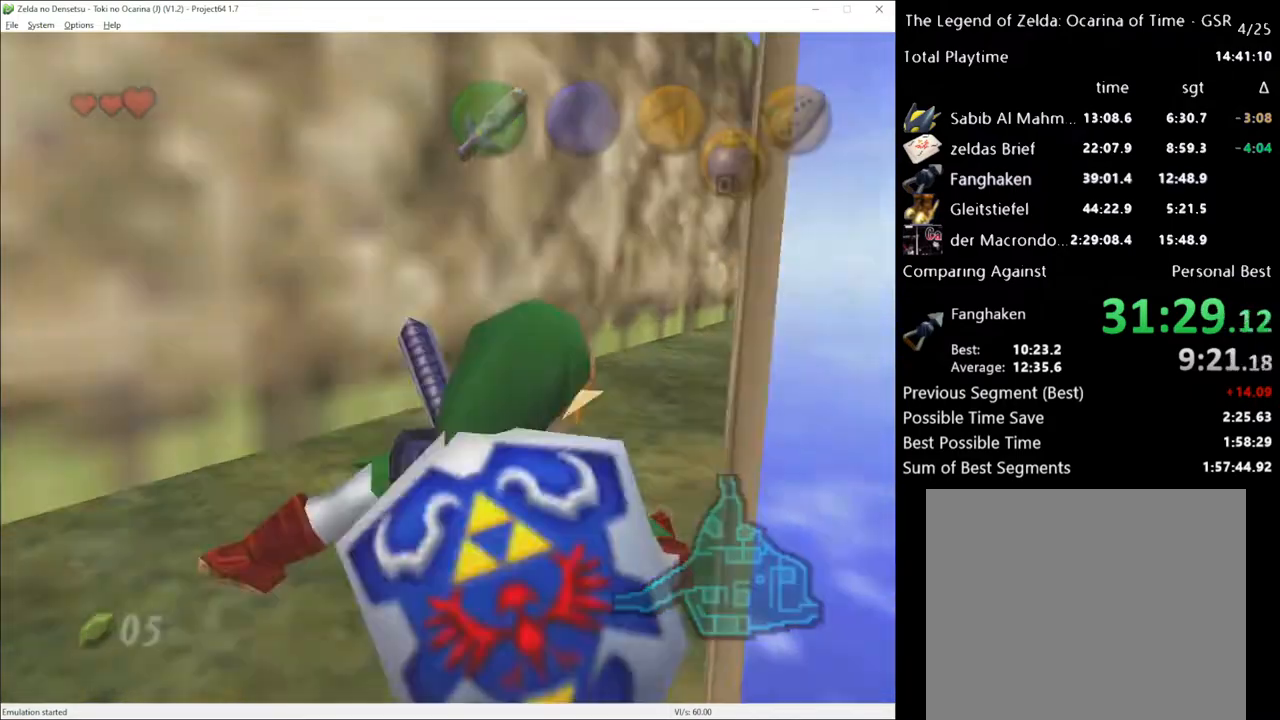
{"buttons": [], "left_stick": "center", "right_stick": "center", "events": [[200, "left_stick", "center"], [433, "left_stick", "up"], [500, "left_stick", "center"]]}
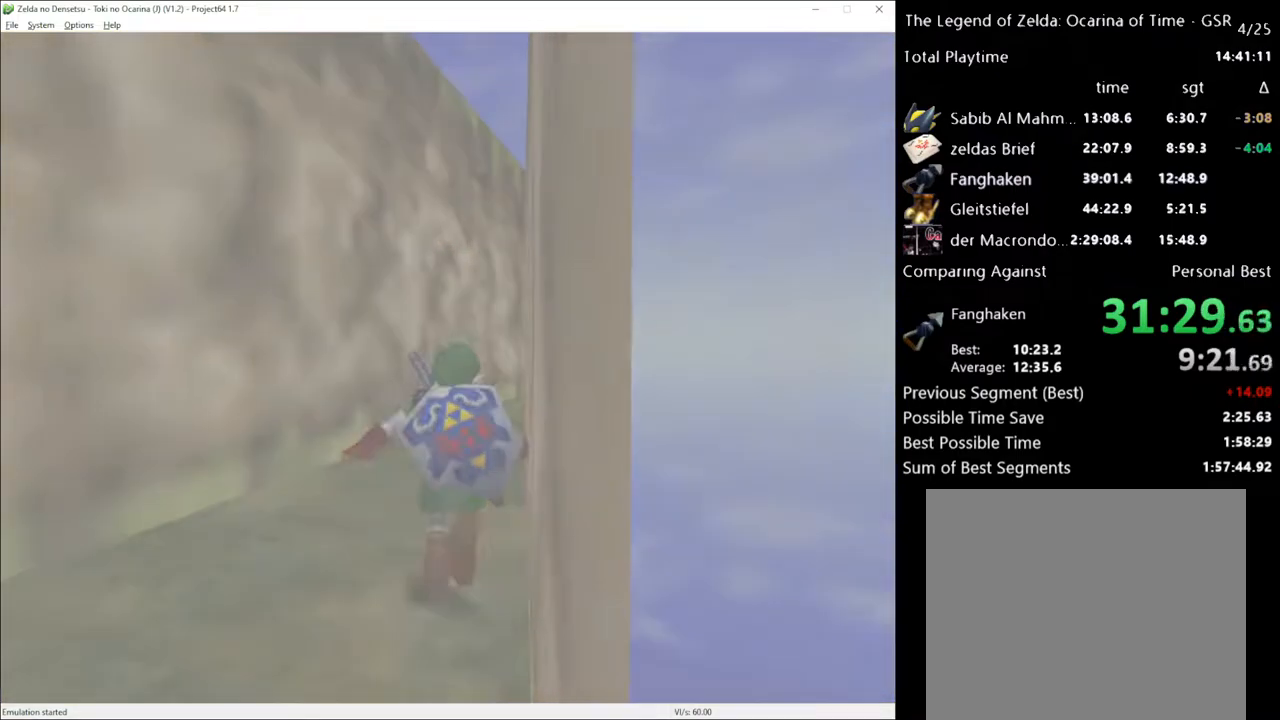
{"buttons": [], "left_stick": "center", "right_stick": "center", "events": [[283, "left_stick", "right"], [433, "left_stick", "center"]]}
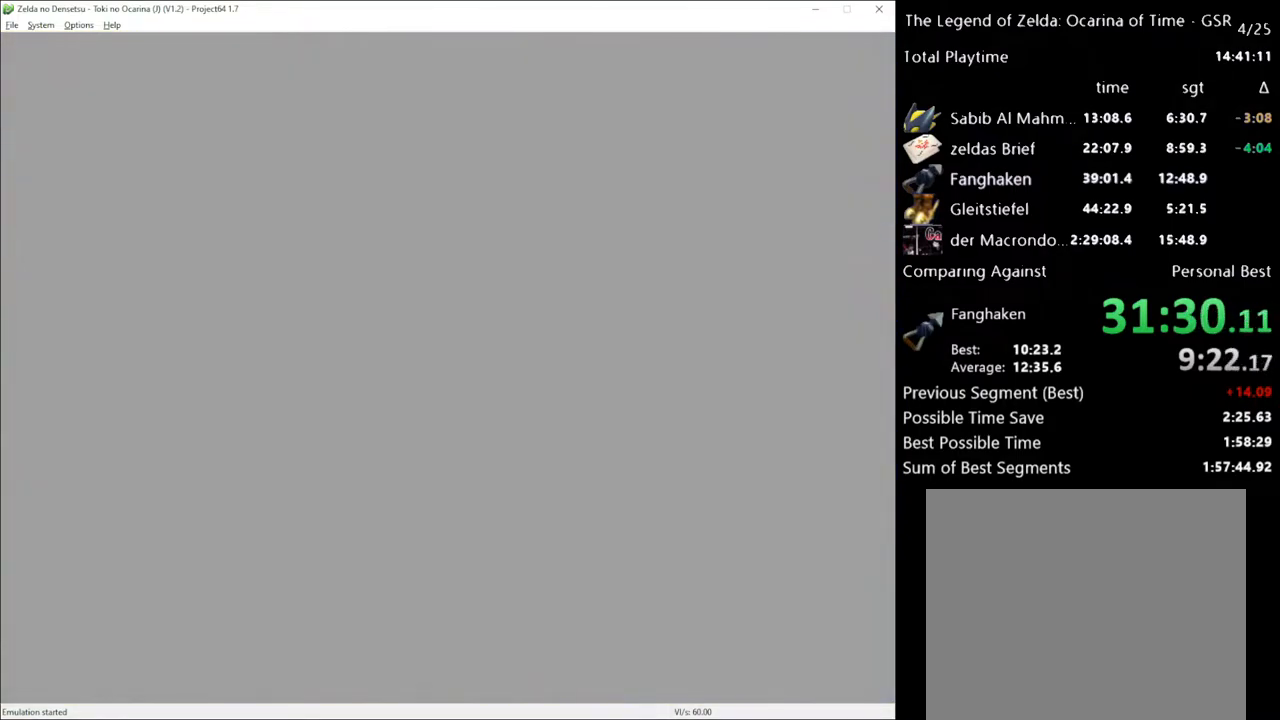
{"buttons": [], "left_stick": "up-left", "right_stick": "center", "events": [[100, "left_stick", "up-left"]]}
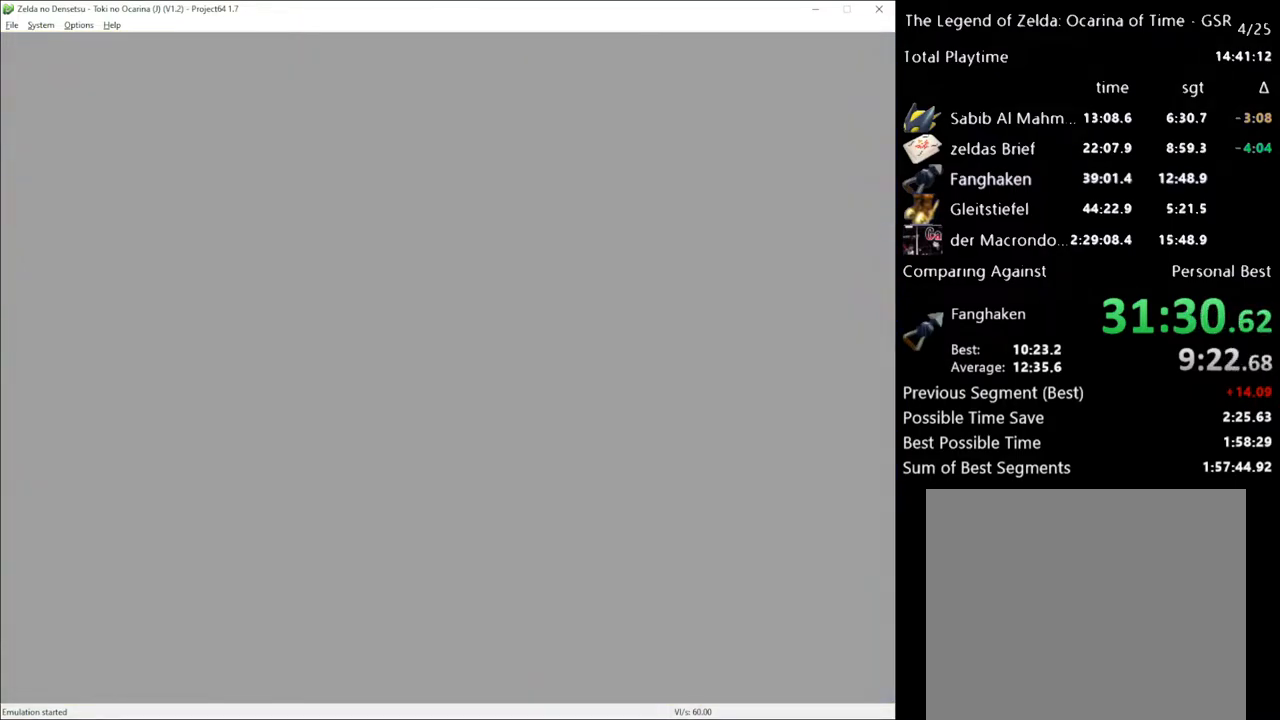
{"buttons": [], "left_stick": "up", "right_stick": "center", "events": [[133, "left_stick", "up"]]}
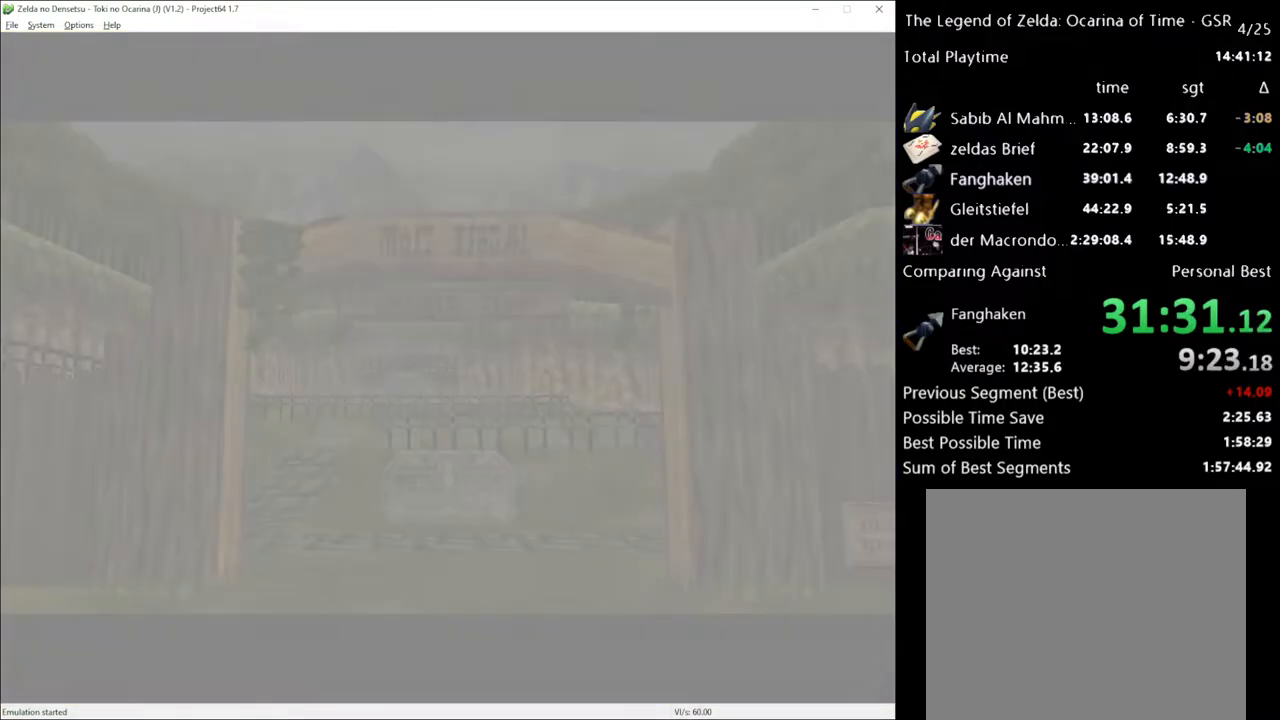
{"buttons": [], "left_stick": "up", "right_stick": "center", "events": []}
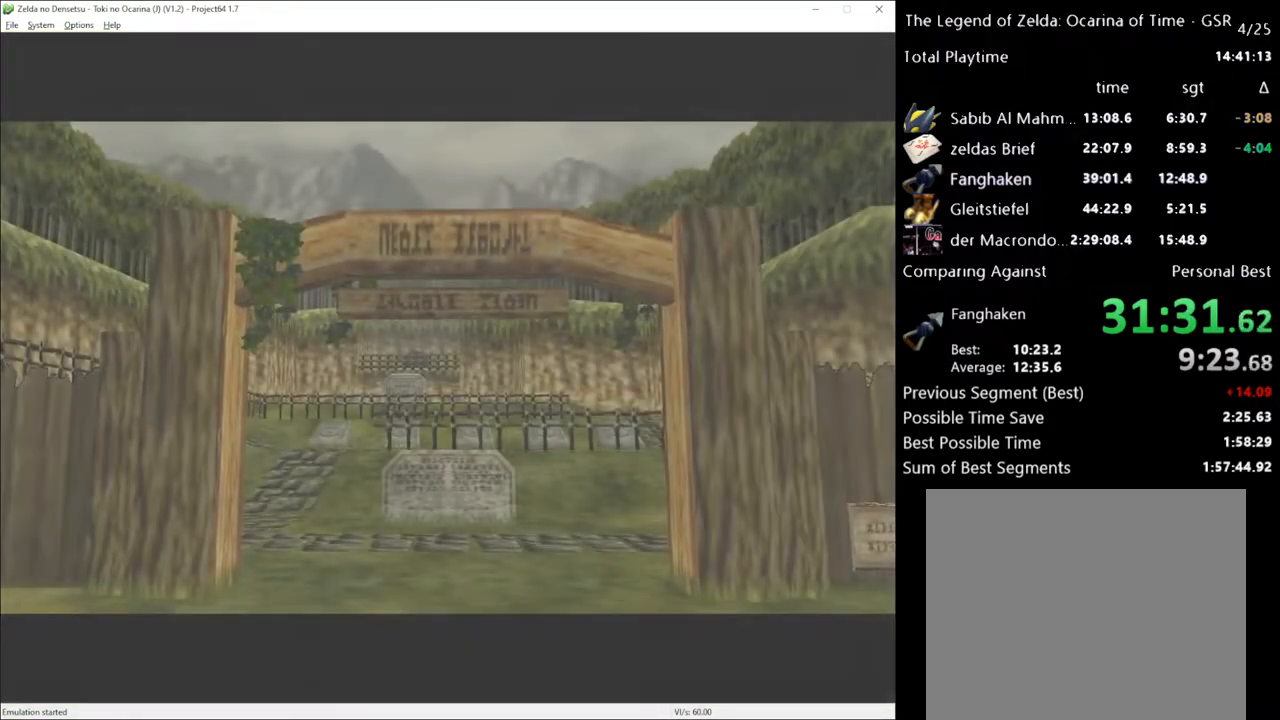
{"buttons": [], "left_stick": "up", "right_stick": "center", "events": []}
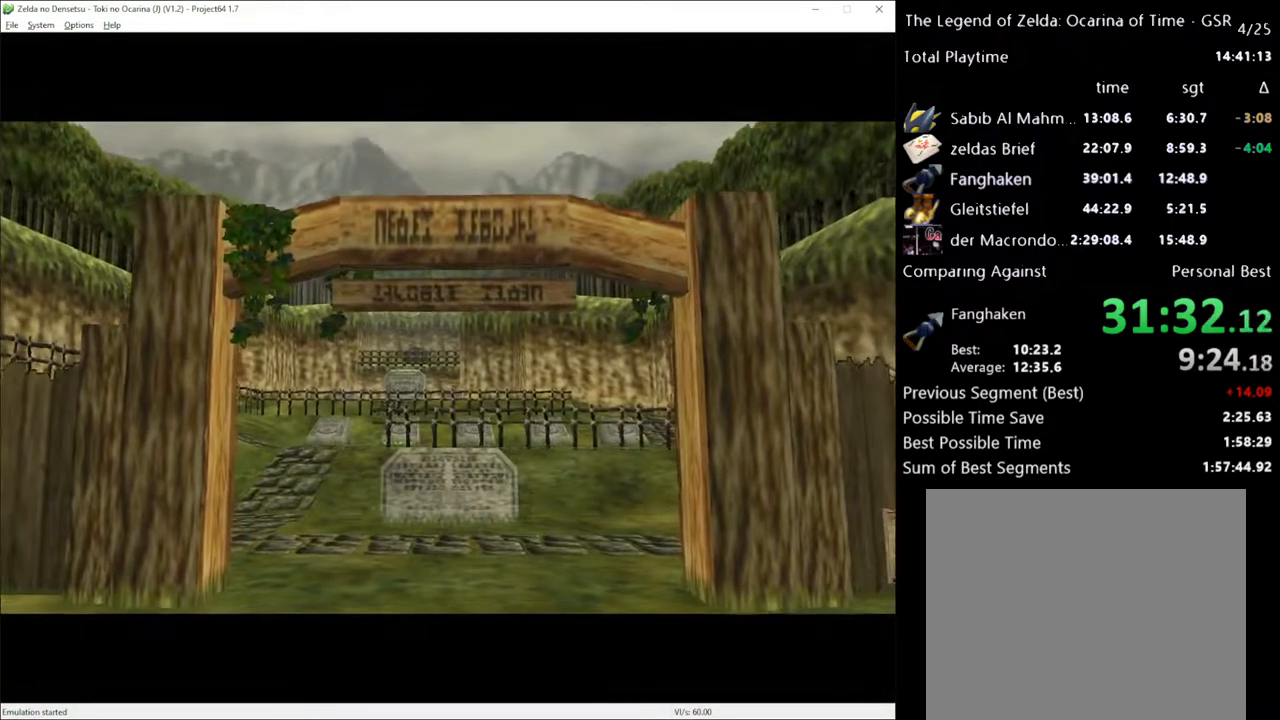
{"buttons": [], "left_stick": "center", "right_stick": "center", "events": [[33, "left_stick", "center"]]}
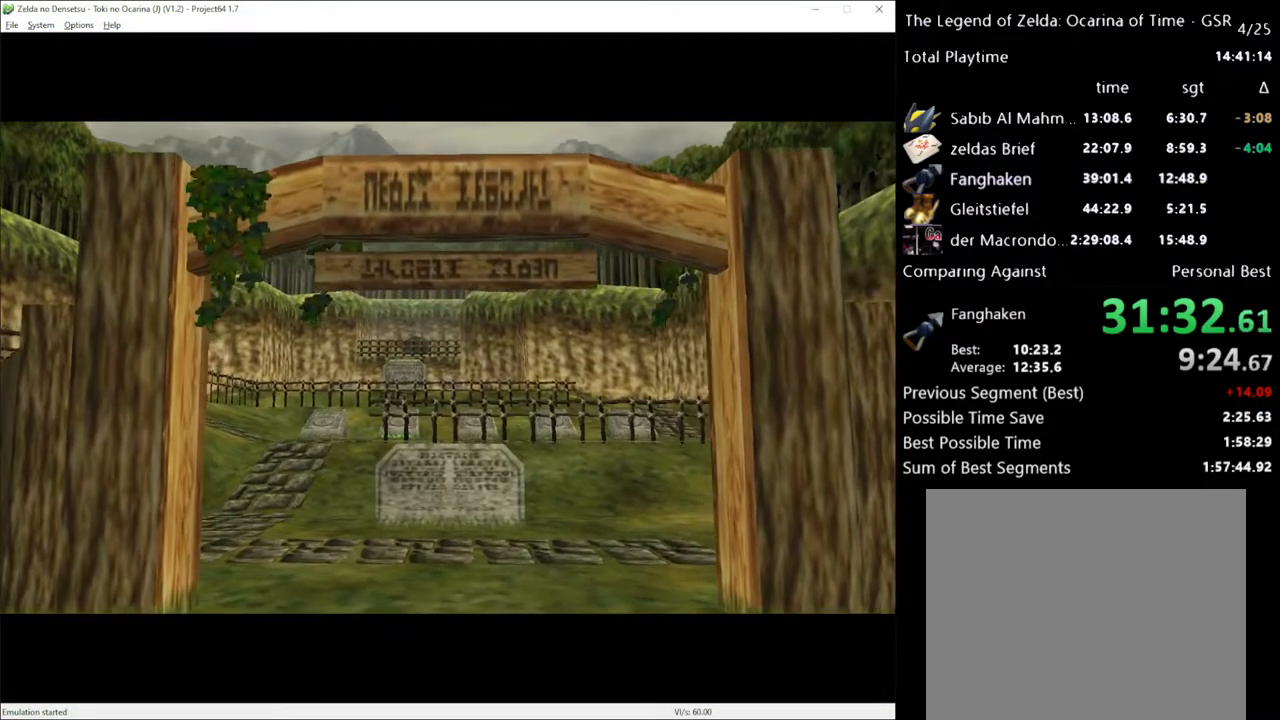
{"buttons": [], "left_stick": "center", "right_stick": "center", "events": []}
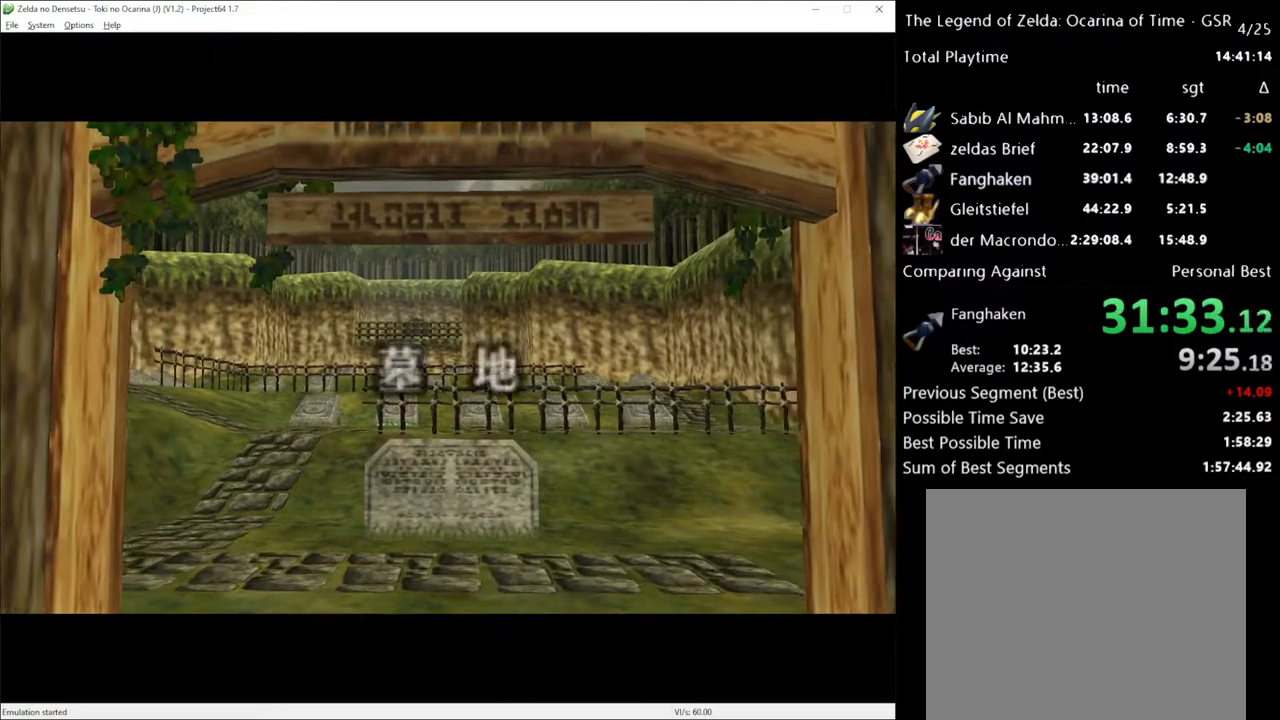
{"buttons": [], "left_stick": "center", "right_stick": "center", "events": []}
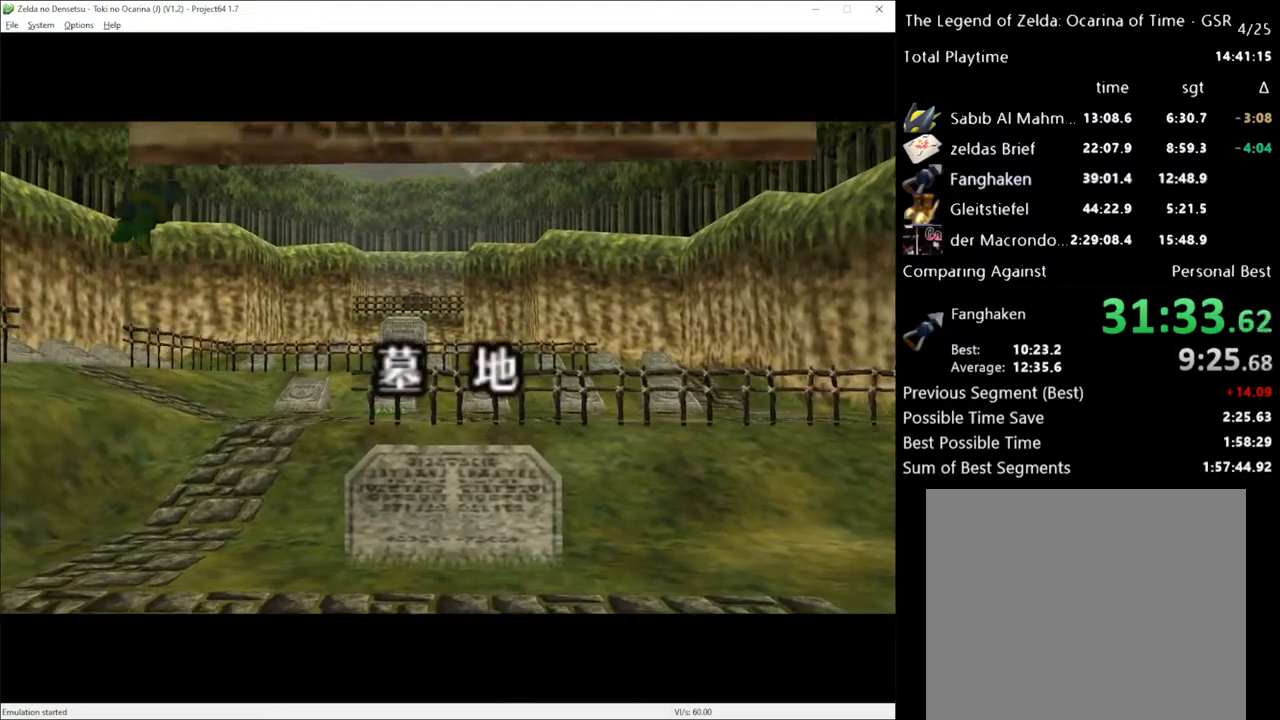
{"buttons": [], "left_stick": "center", "right_stick": "center", "events": []}
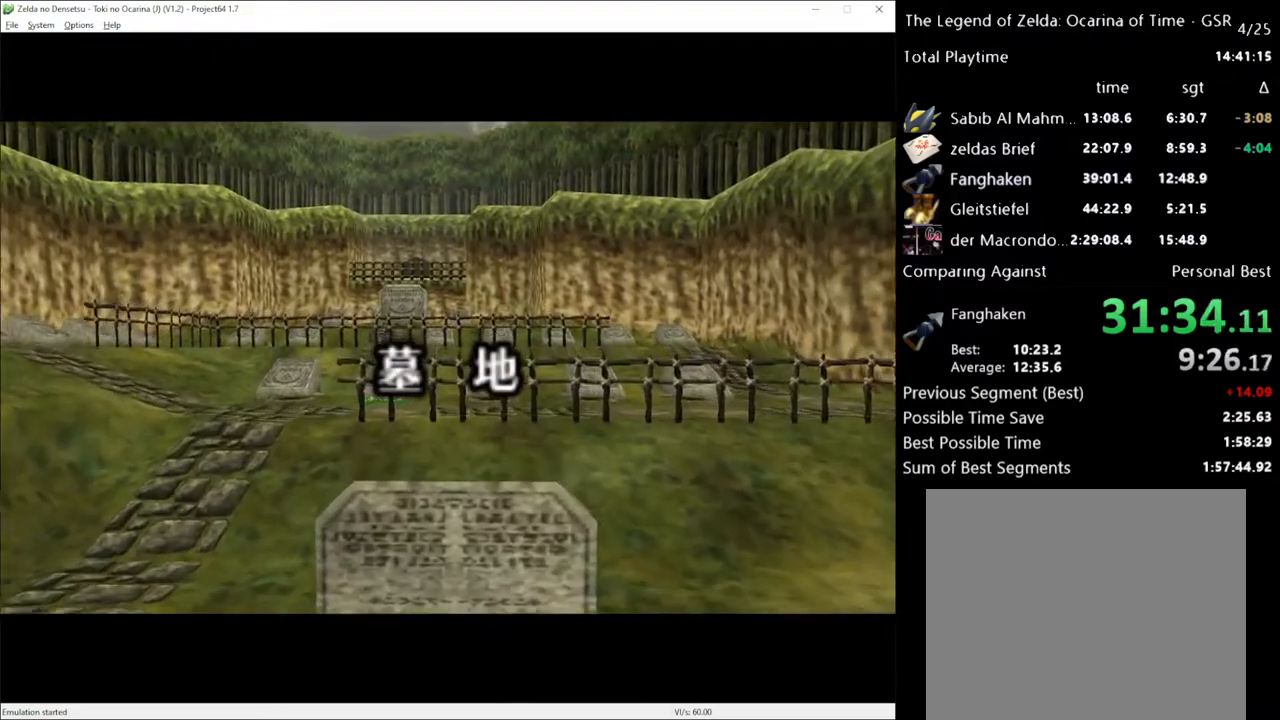
{"buttons": [], "left_stick": "center", "right_stick": "center", "events": []}
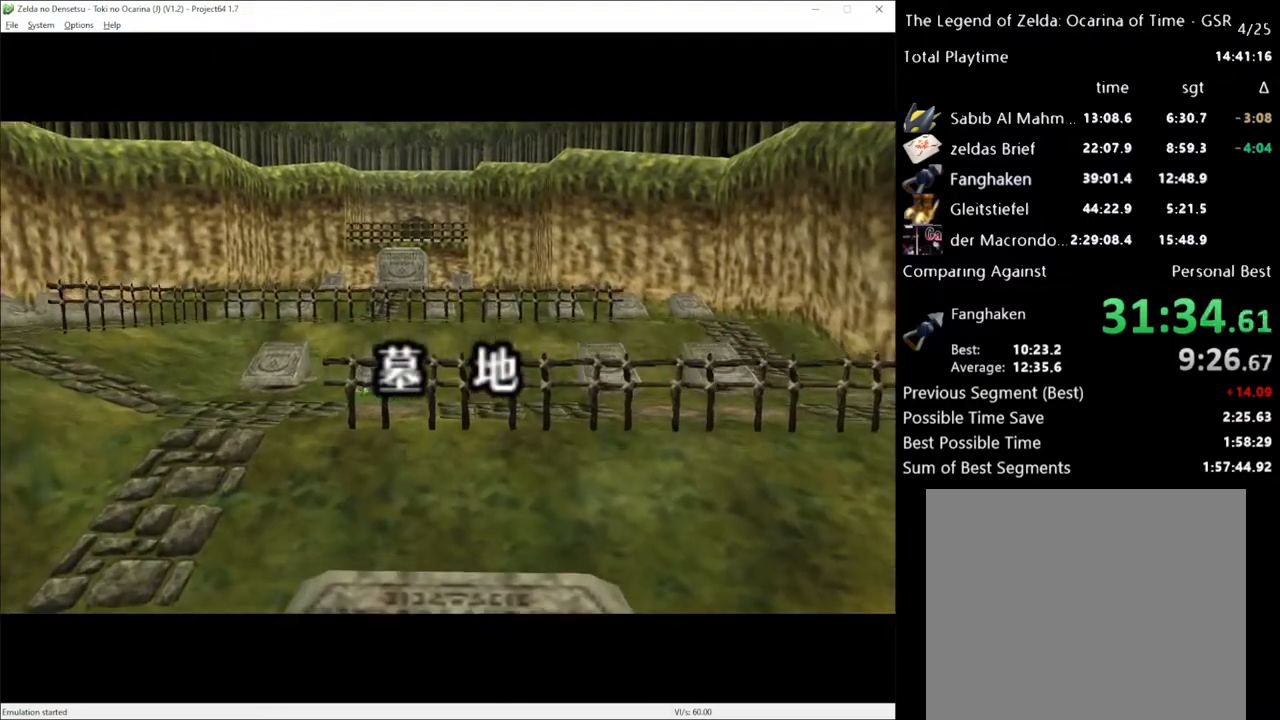
{"buttons": [], "left_stick": "center", "right_stick": "center", "events": []}
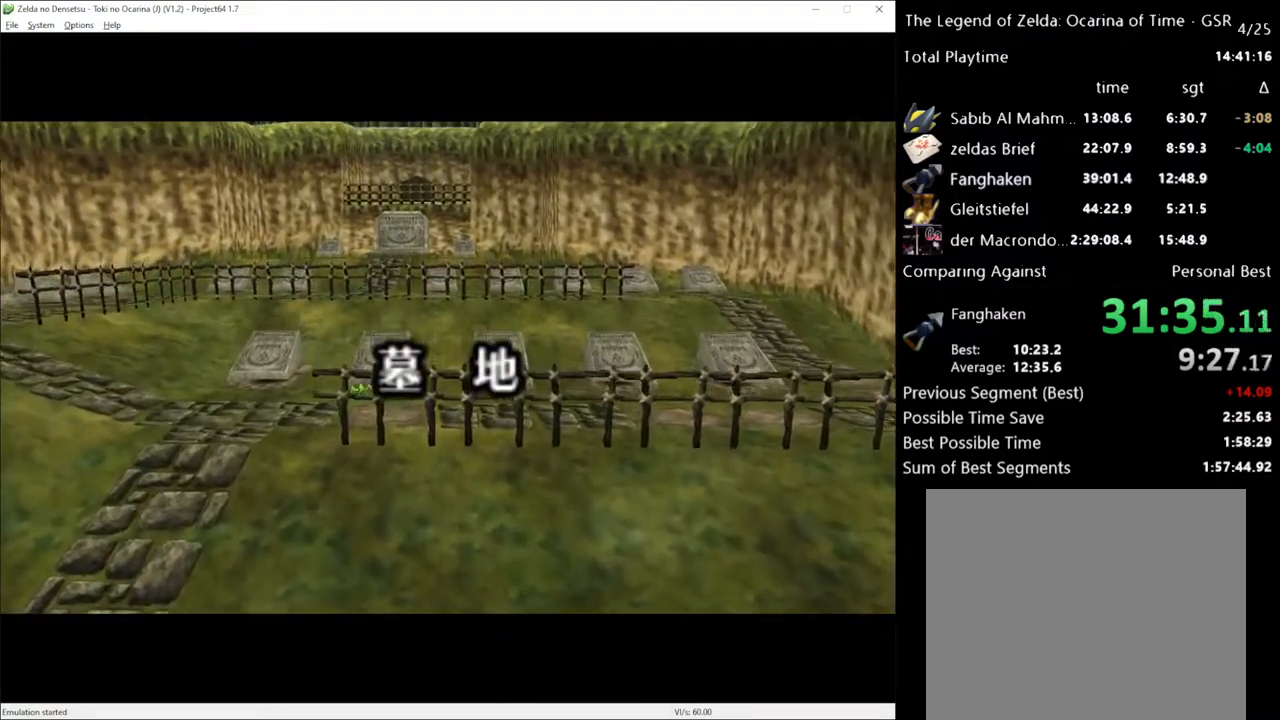
{"buttons": [], "left_stick": "center", "right_stick": "center", "events": []}
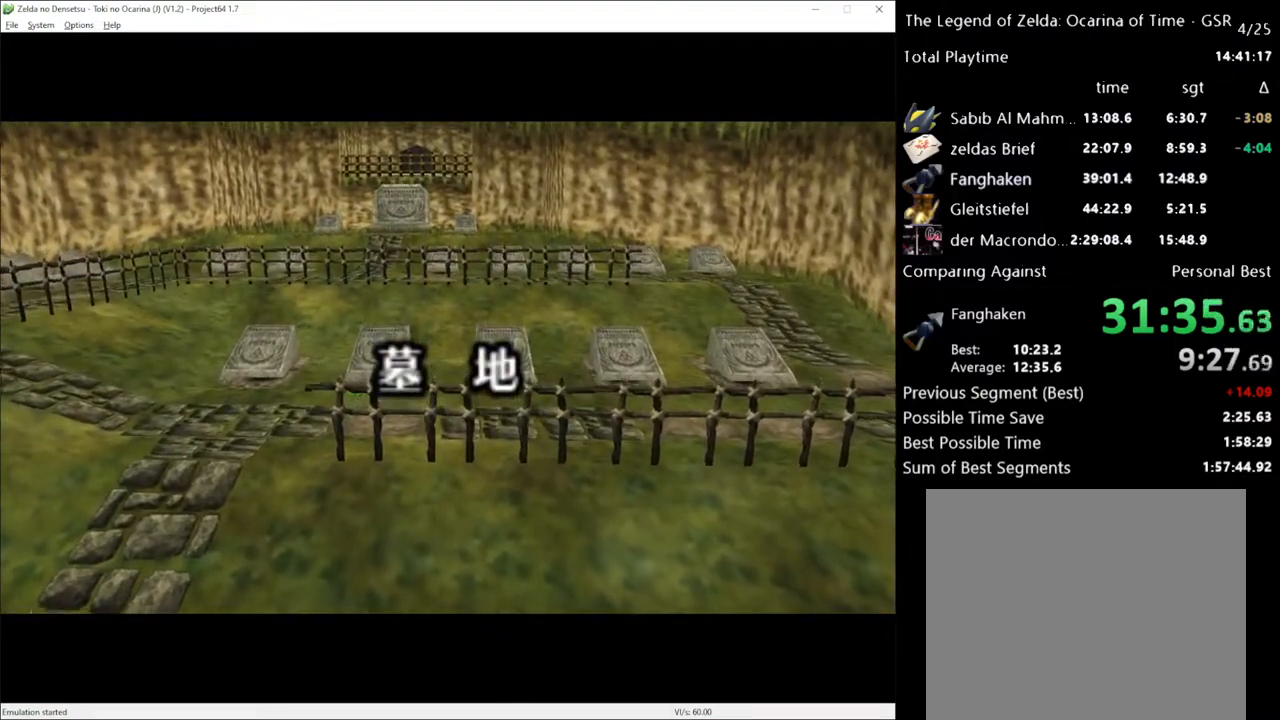
{"buttons": [], "left_stick": "center", "right_stick": "center", "events": []}
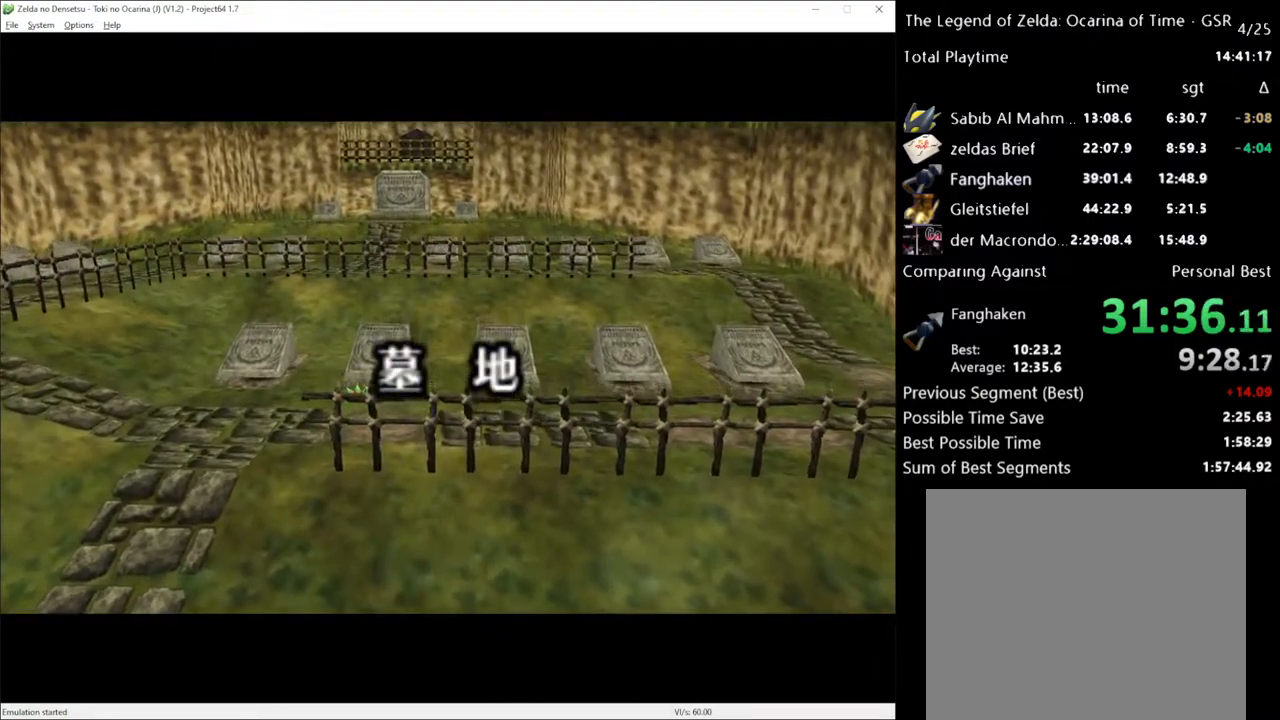
{"buttons": [], "left_stick": "center", "right_stick": "center", "events": []}
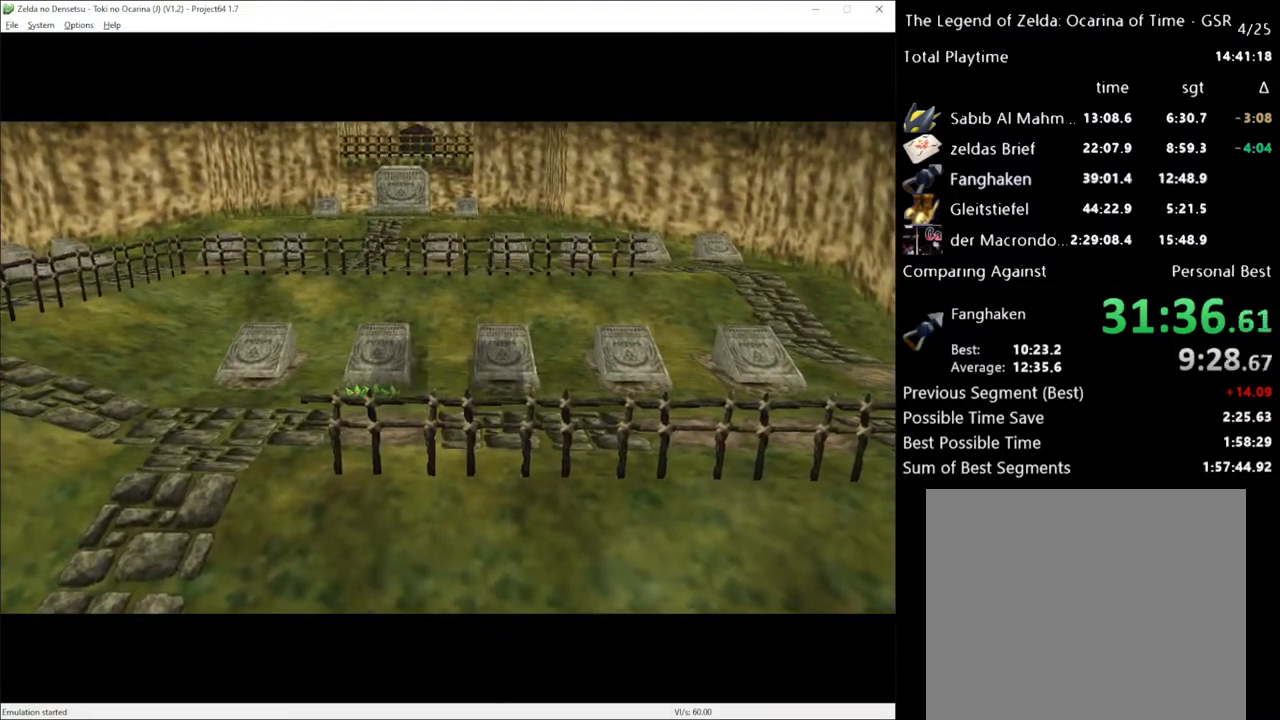
{"buttons": [], "left_stick": "center", "right_stick": "center", "events": []}
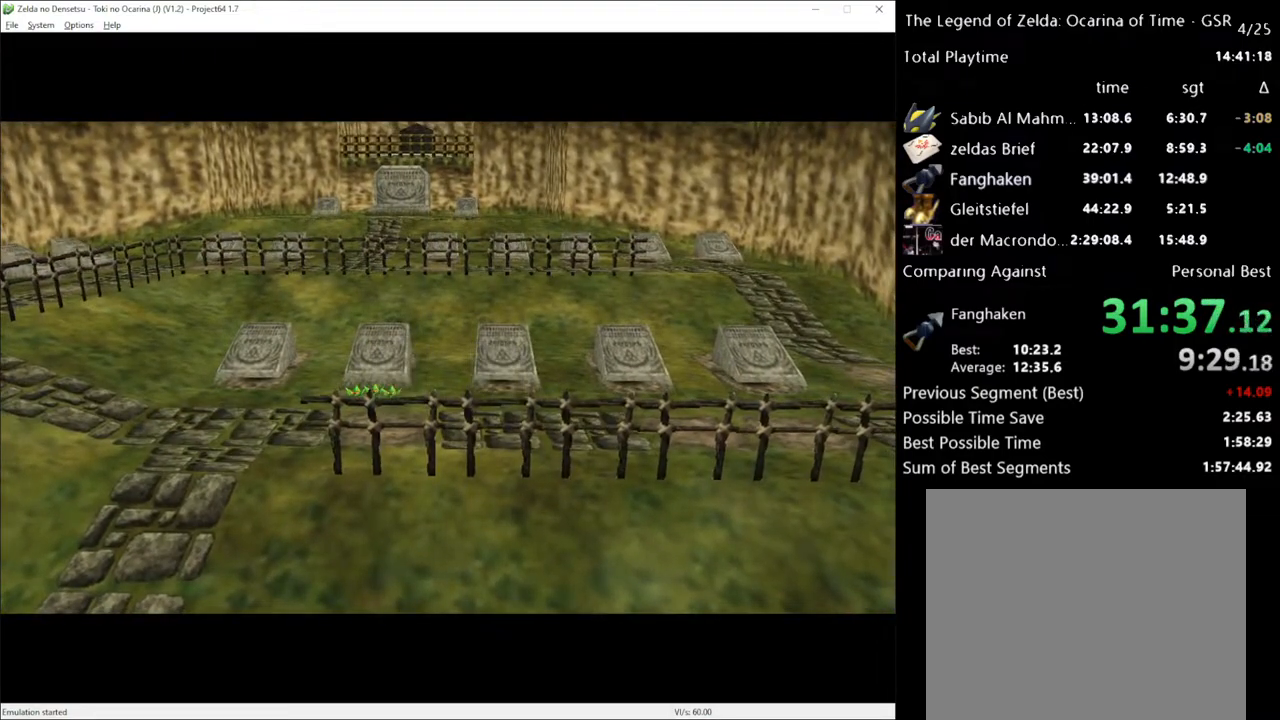
{"buttons": [], "left_stick": "up", "right_stick": "center", "events": [[250, "left_stick", "up"]]}
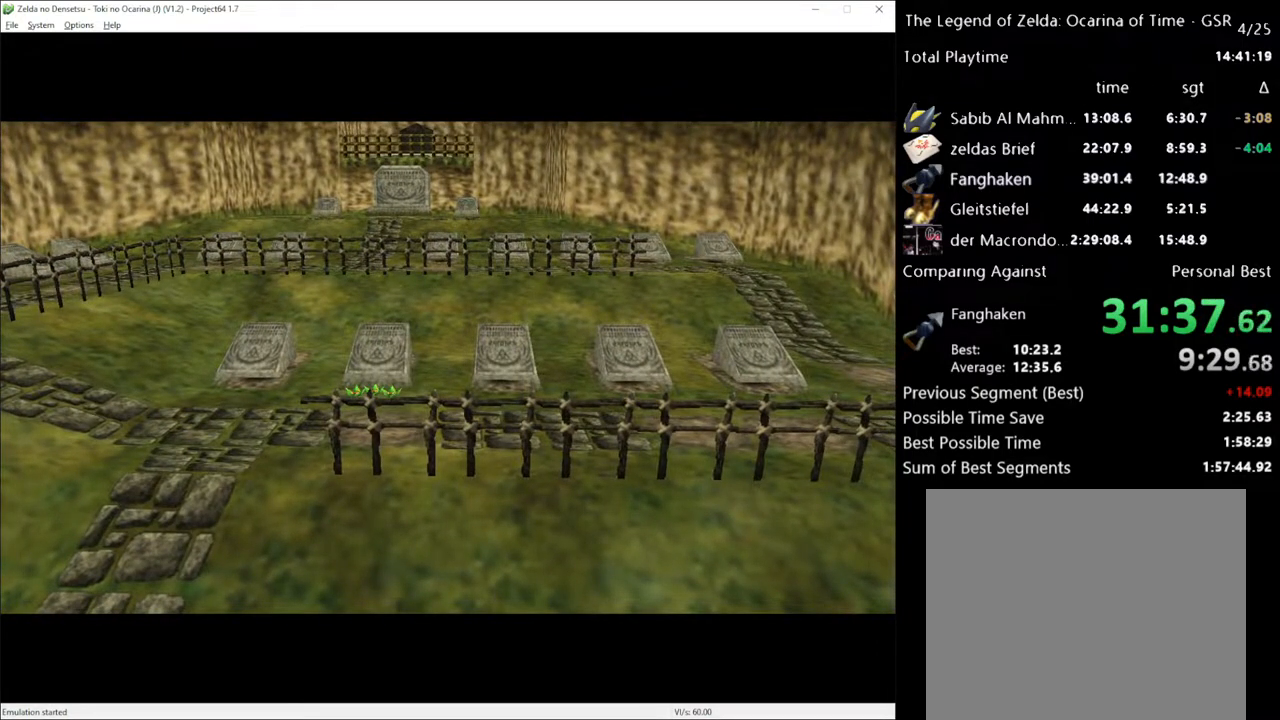
{"buttons": [], "left_stick": "up", "right_stick": "center", "events": []}
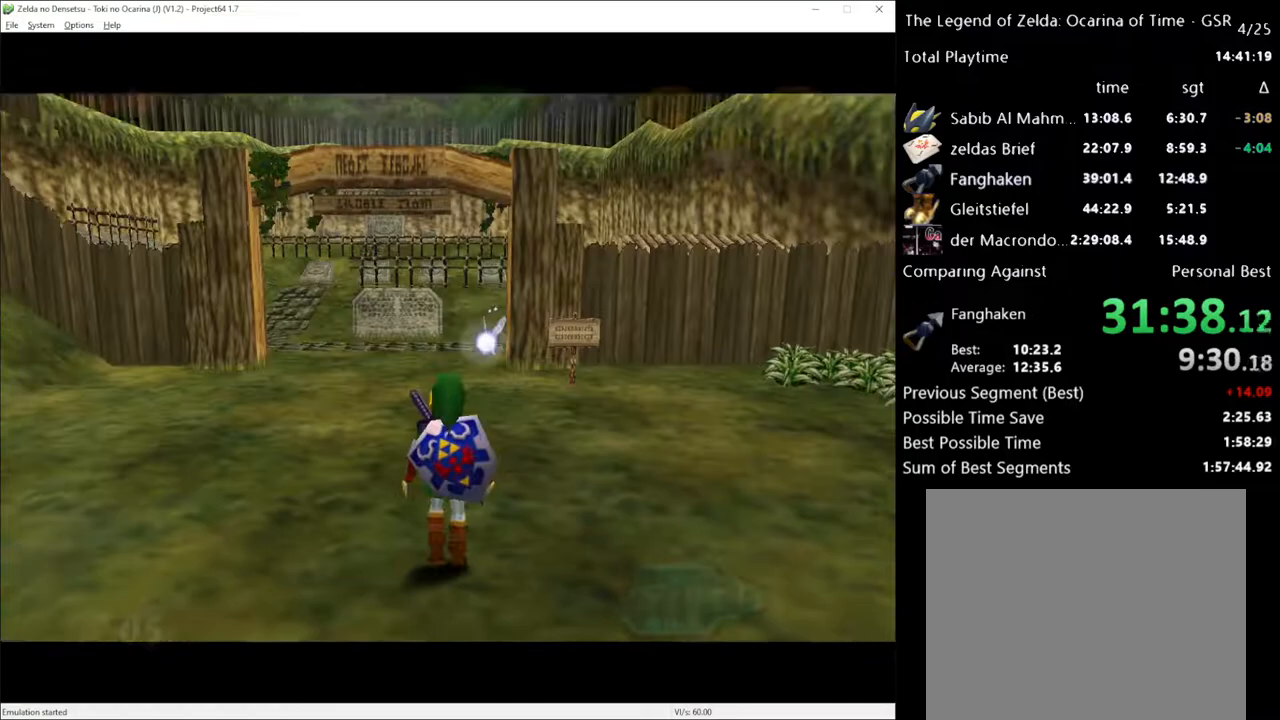
{"buttons": [], "left_stick": "up-left", "right_stick": "center", "events": [[400, "left_stick", "up-left"]]}
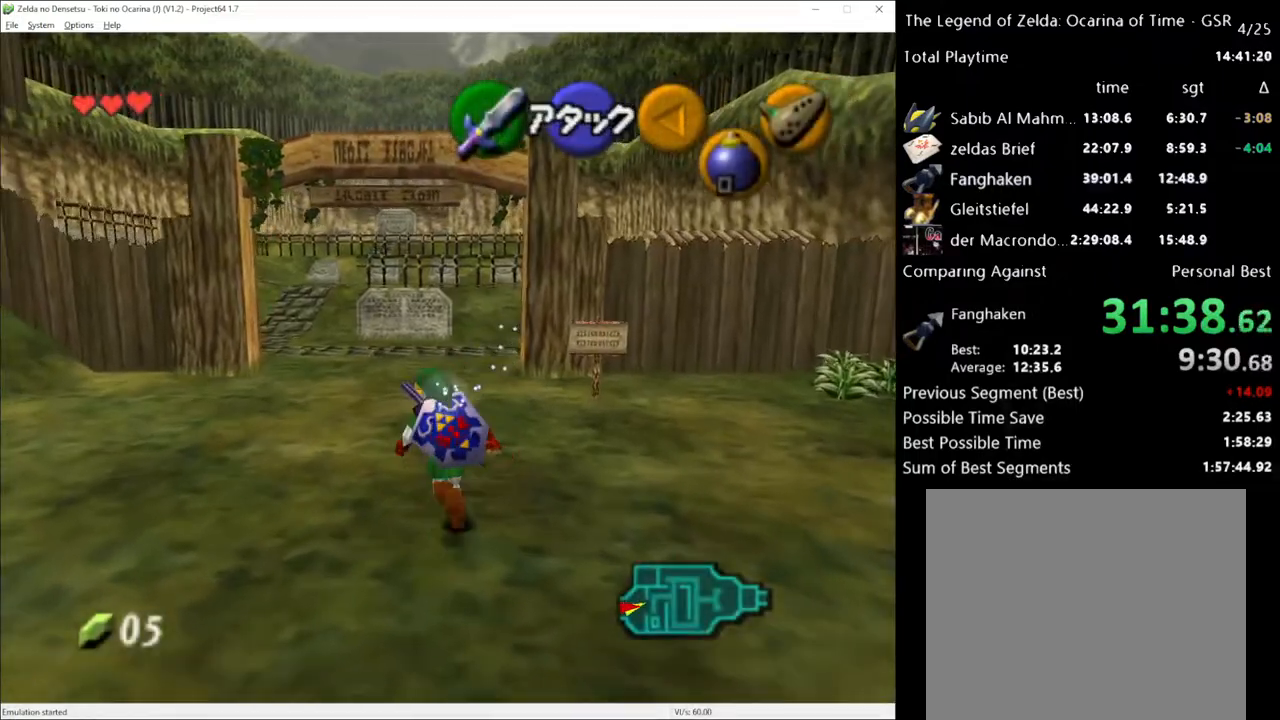
{"buttons": [], "left_stick": "up-left", "right_stick": "center", "events": [[117, "left_stick", "up"], [433, "left_stick", "up-left"]]}
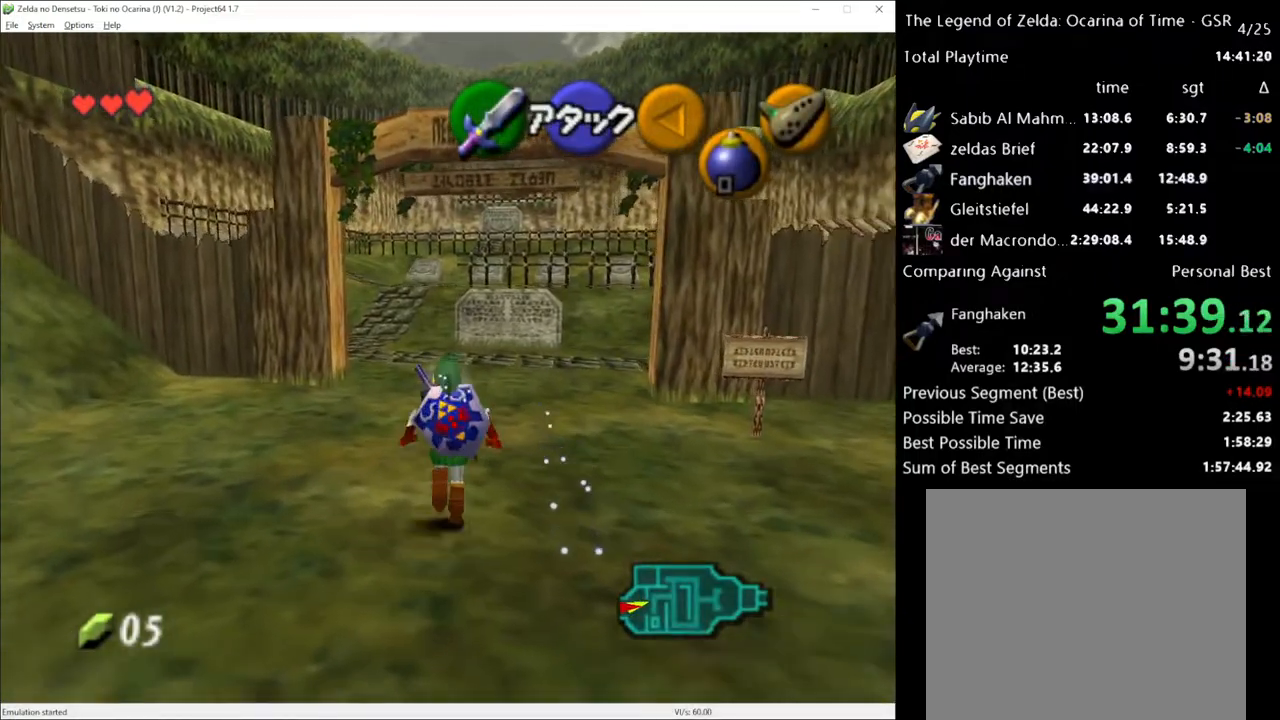
{"buttons": [], "left_stick": "up", "right_stick": "center", "events": [[67, "left_stick", "up"], [317, "left_stick", "up-left"], [417, "left_stick", "up"]]}
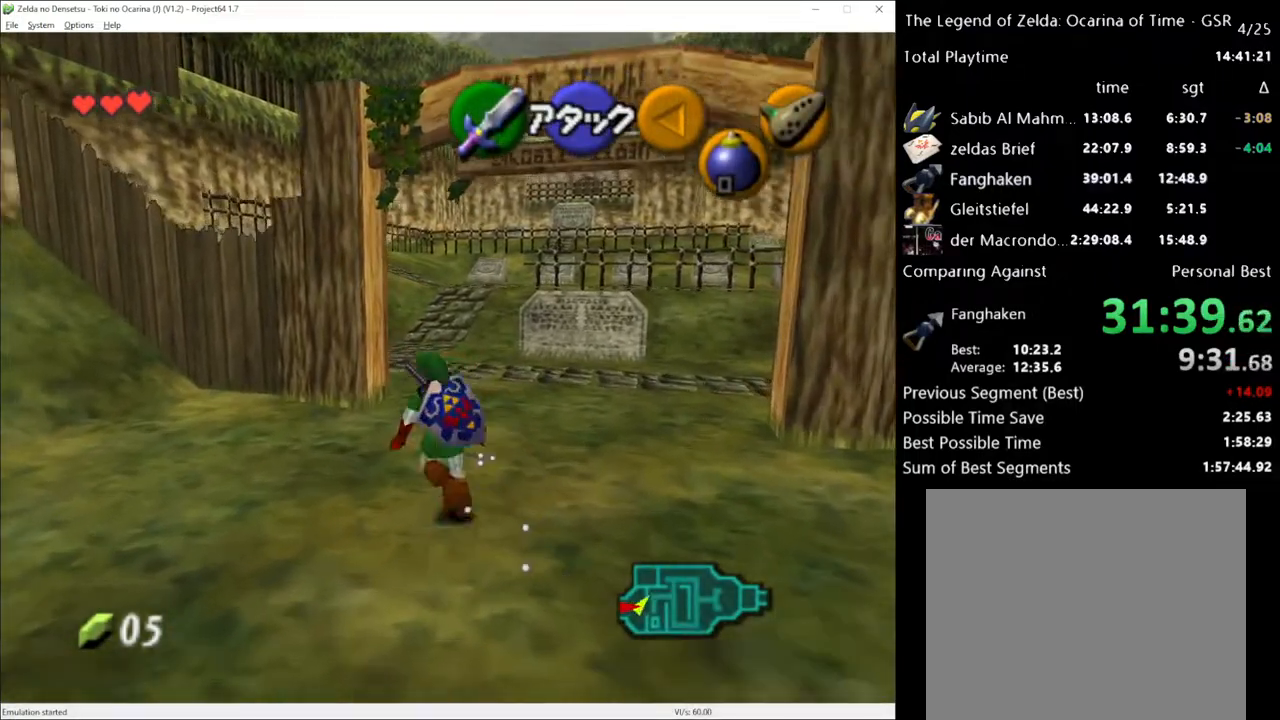
{"buttons": [], "left_stick": "up", "right_stick": "center", "events": [[133, "A", "down"], [283, "A", "up"]]}
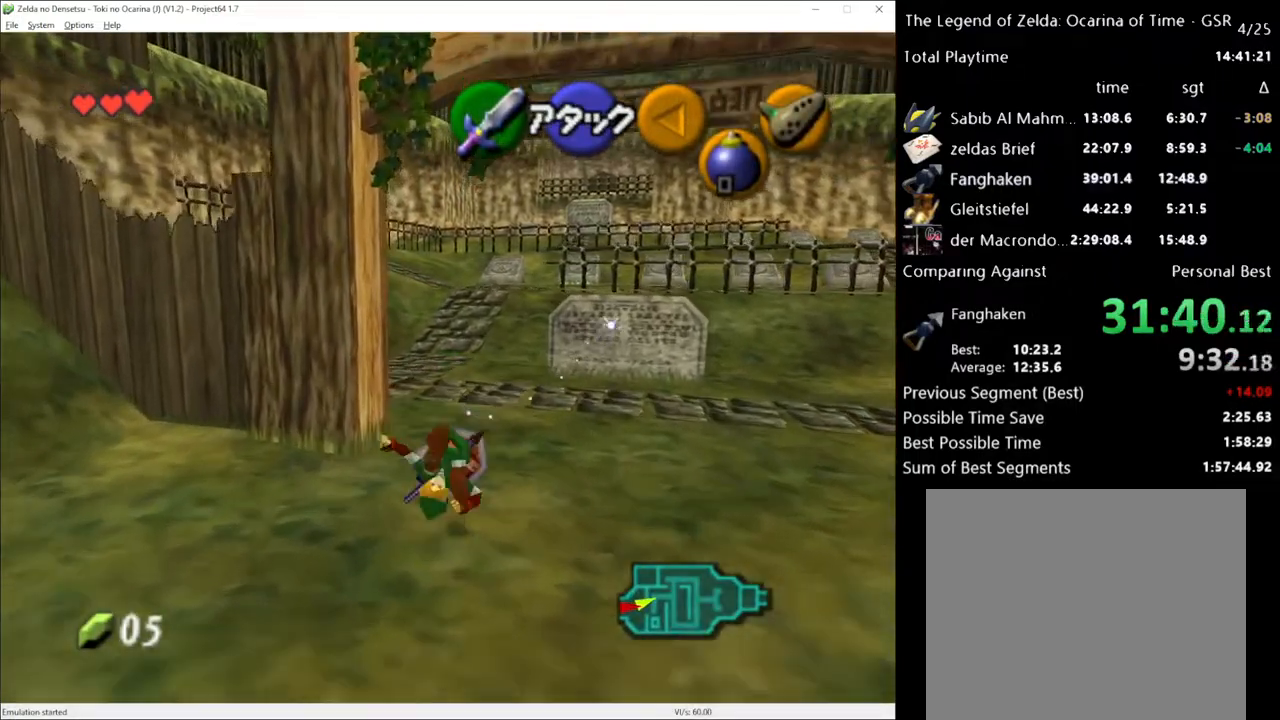
{"buttons": ["A"], "left_stick": "up", "right_stick": "center", "events": [[350, "A", "down"]]}
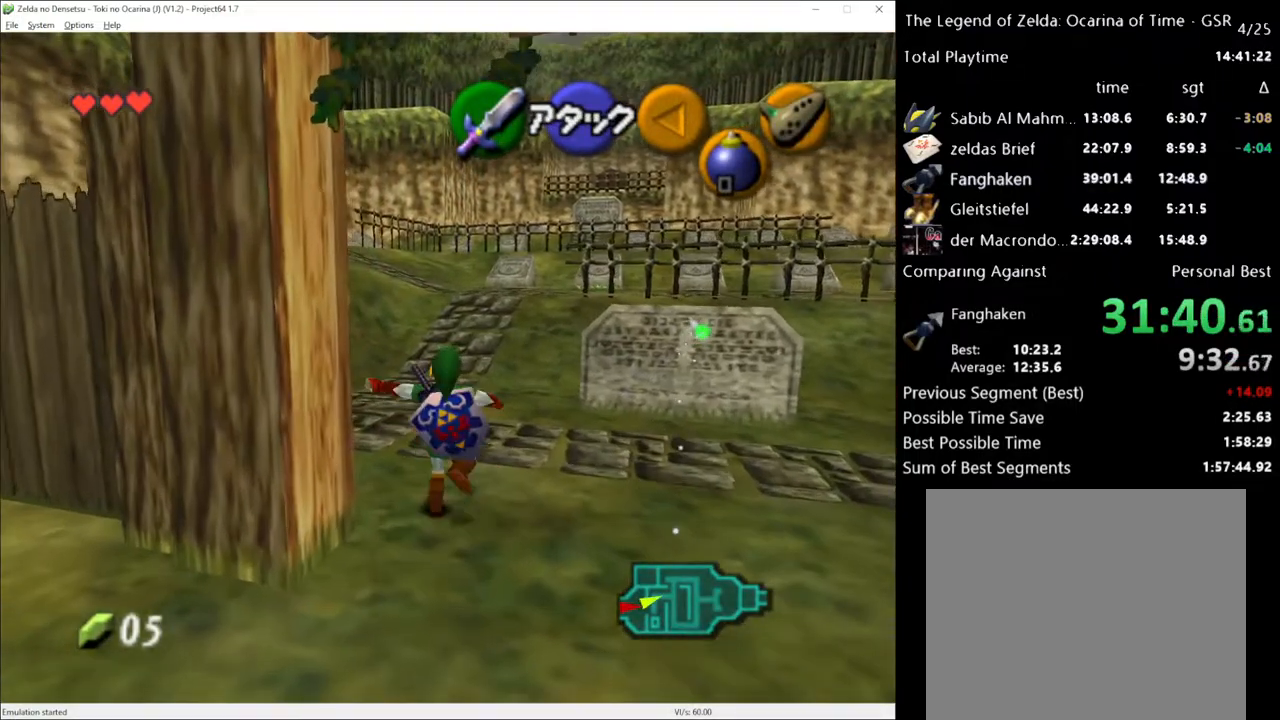
{"buttons": [], "left_stick": "up", "right_stick": "center", "events": [[33, "A", "up"]]}
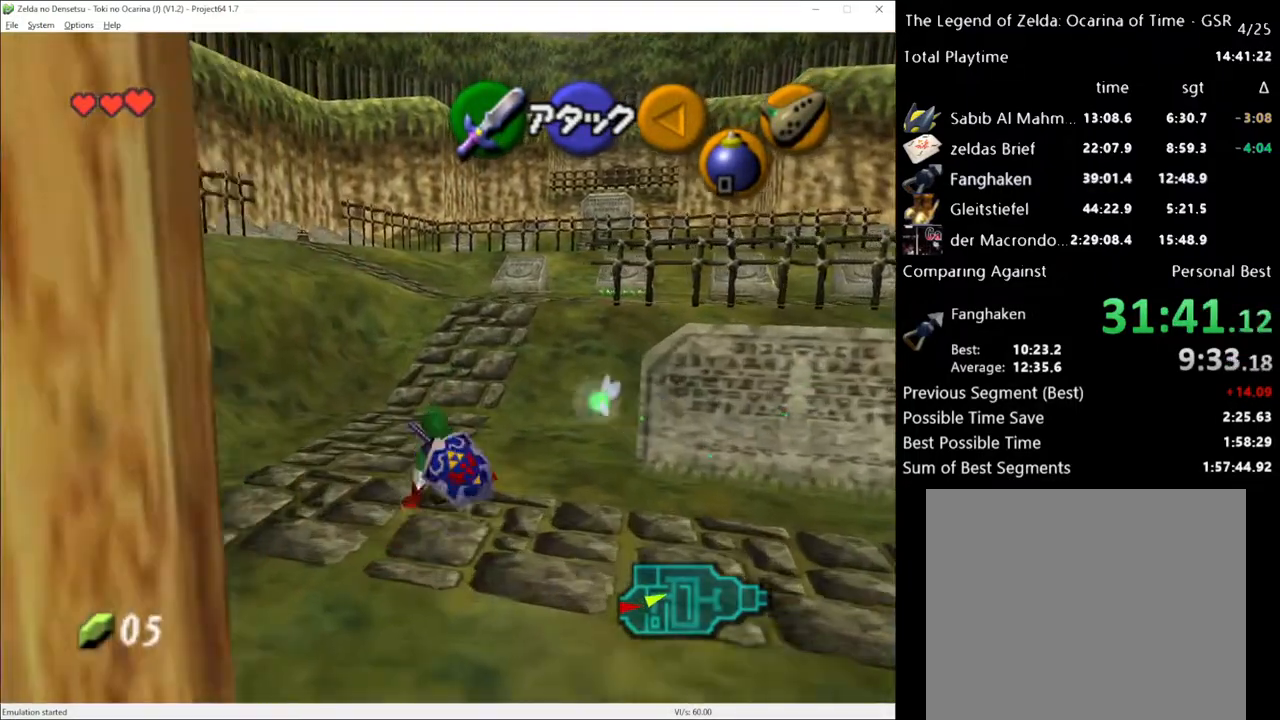
{"buttons": [], "left_stick": "up", "right_stick": "center", "events": [[67, "A", "down"], [217, "A", "up"]]}
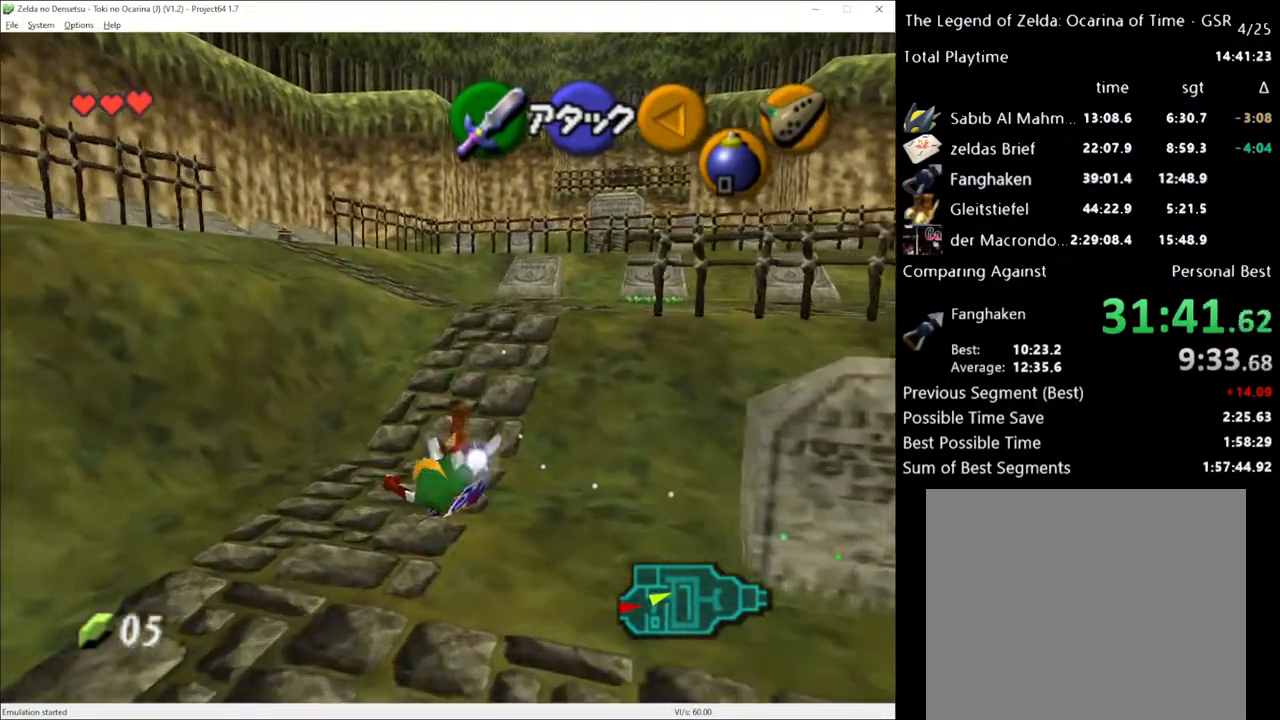
{"buttons": ["A"], "left_stick": "up", "right_stick": "center", "events": [[367, "A", "down"]]}
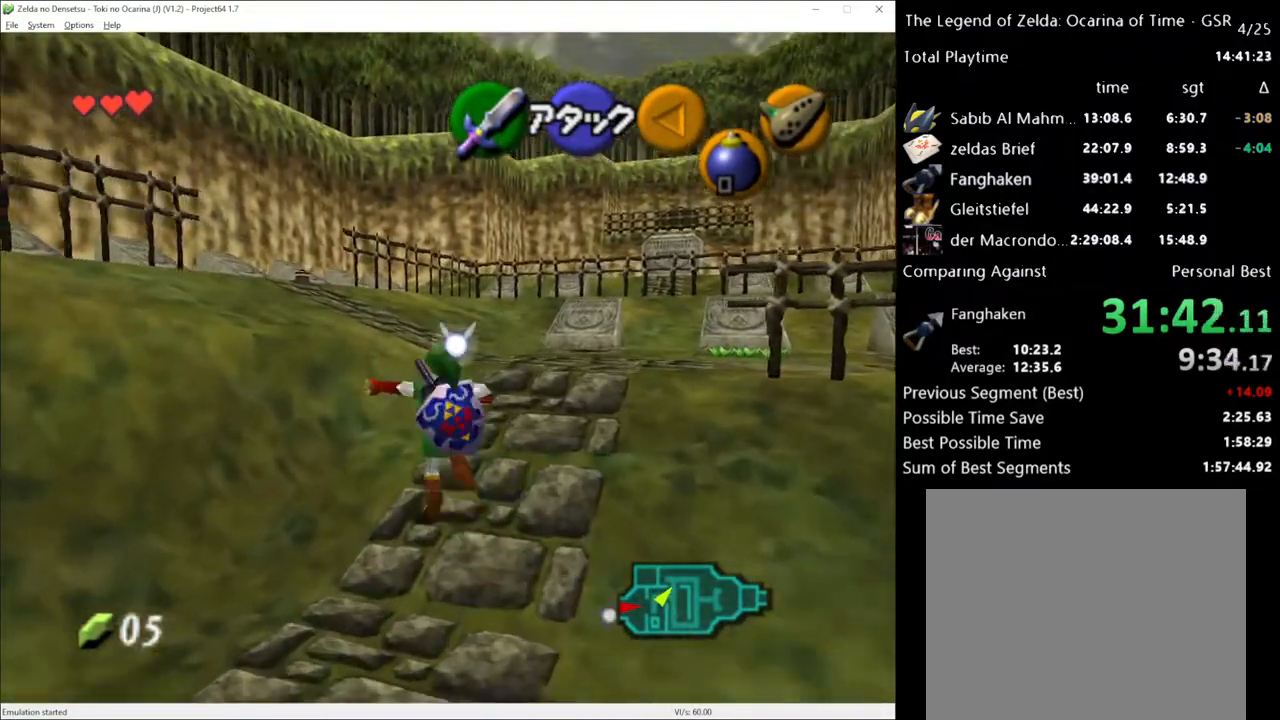
{"buttons": [], "left_stick": "up", "right_stick": "center", "events": [[33, "A", "up"]]}